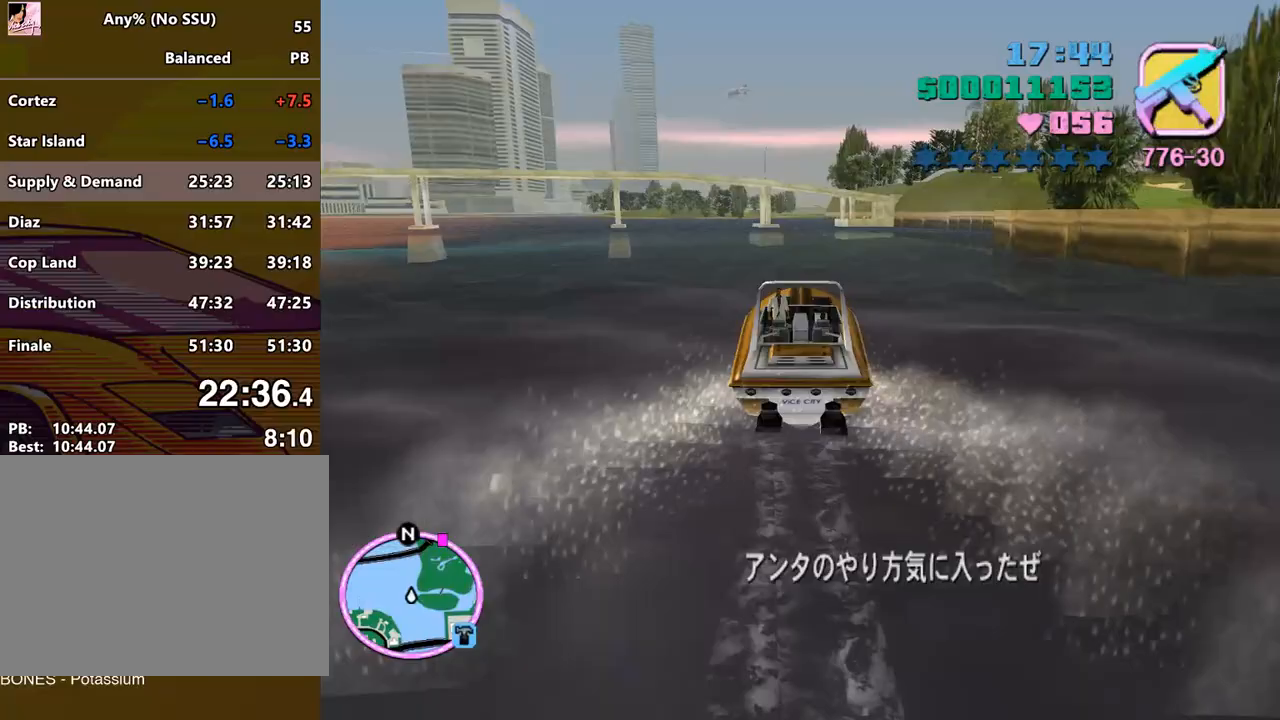
Gameplay with keyboard and mouse; each line is a JSON object with the keys and mouse buttons held at the frame after it. "events" lists presses ("down") and releases ("up") of "a", "alt", "c", "caps_lock", "ctrl", "d", "e", "escape", "f", "f1", "f2", "f3", "num6", "num9", "q", "return", "s", "shift", "space", "tab", "v", "w", "mouse_left", "mouse_wheel" and "mouse_right" between this image and that frame as [ms after this image, input, new state], when the widget could be followed in between. "mouse_left", "mouse_wheel", "mouse_right" = the "left", "wheel", "right" buttons of the "mouse" list. No other keys are recorded. "wheel" means that the mouse wheel is clicked or scrolled. Mouse movement is not recorded.
{"keys": ["space"], "mouse": [], "events": []}
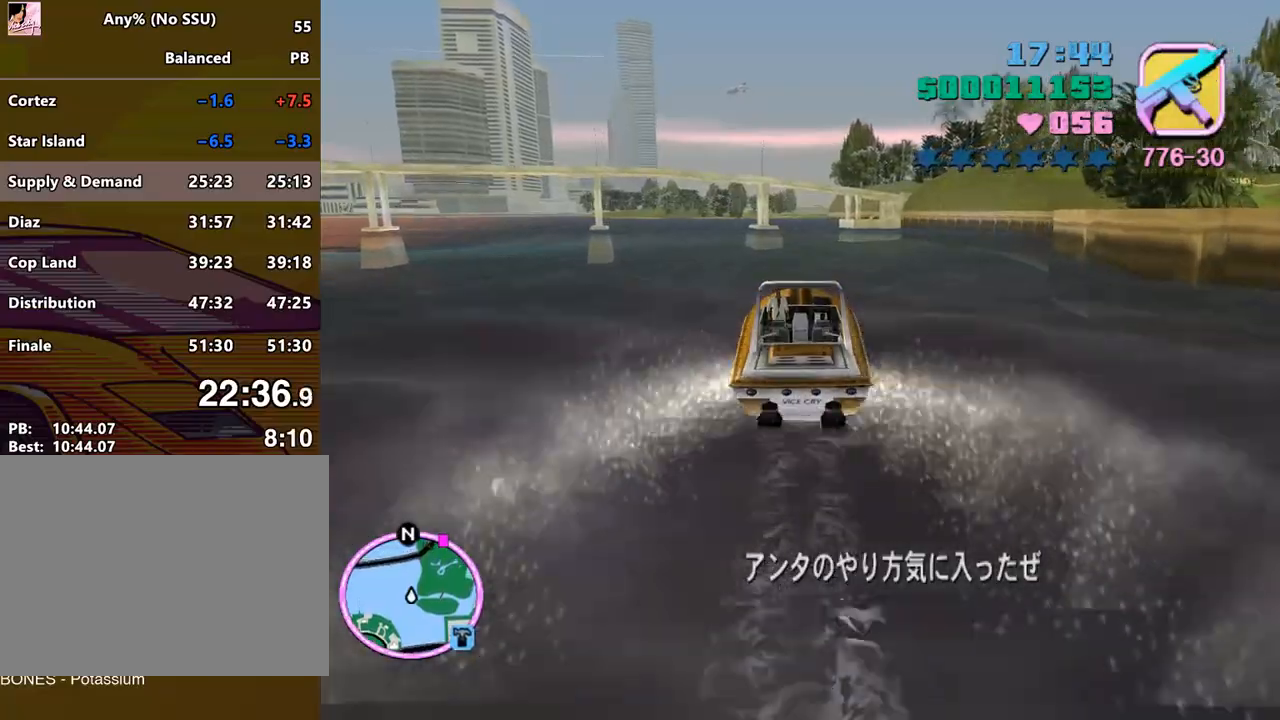
{"keys": ["space"], "mouse": [], "events": [[200, "d", "down"], [300, "d", "up"]]}
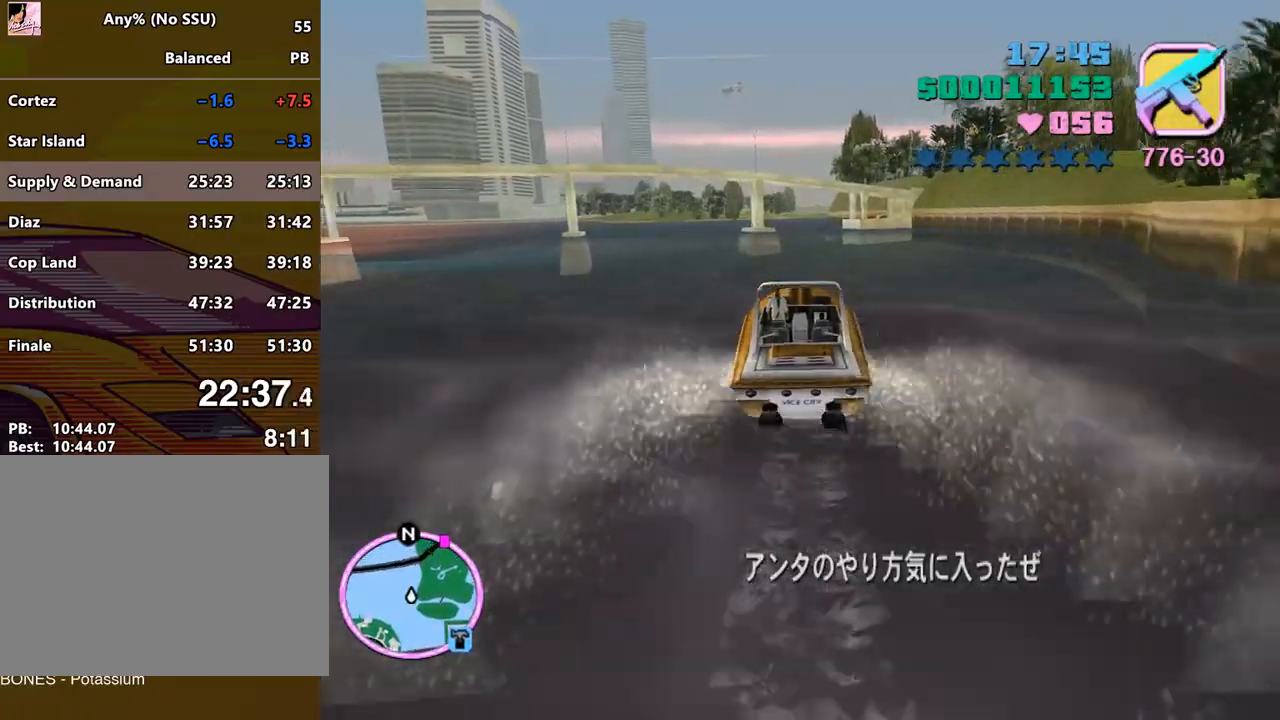
{"keys": ["space"], "mouse": [], "events": []}
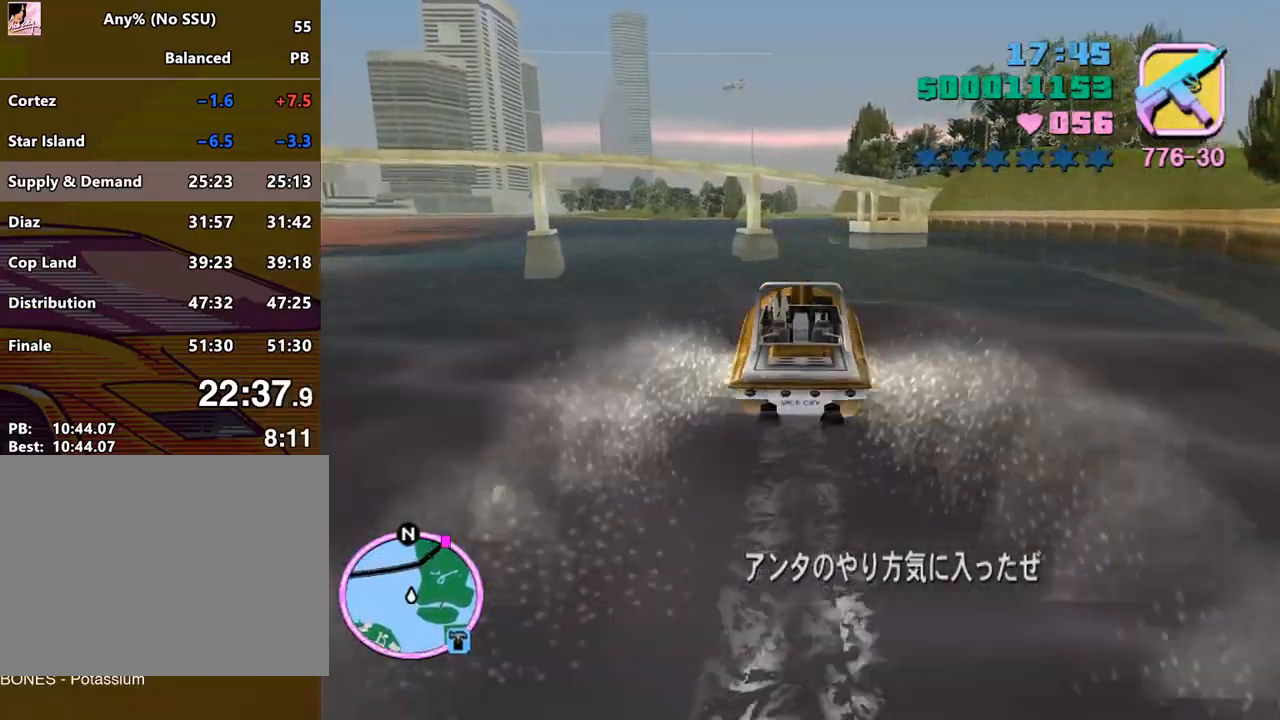
{"keys": ["space"], "mouse": [], "events": []}
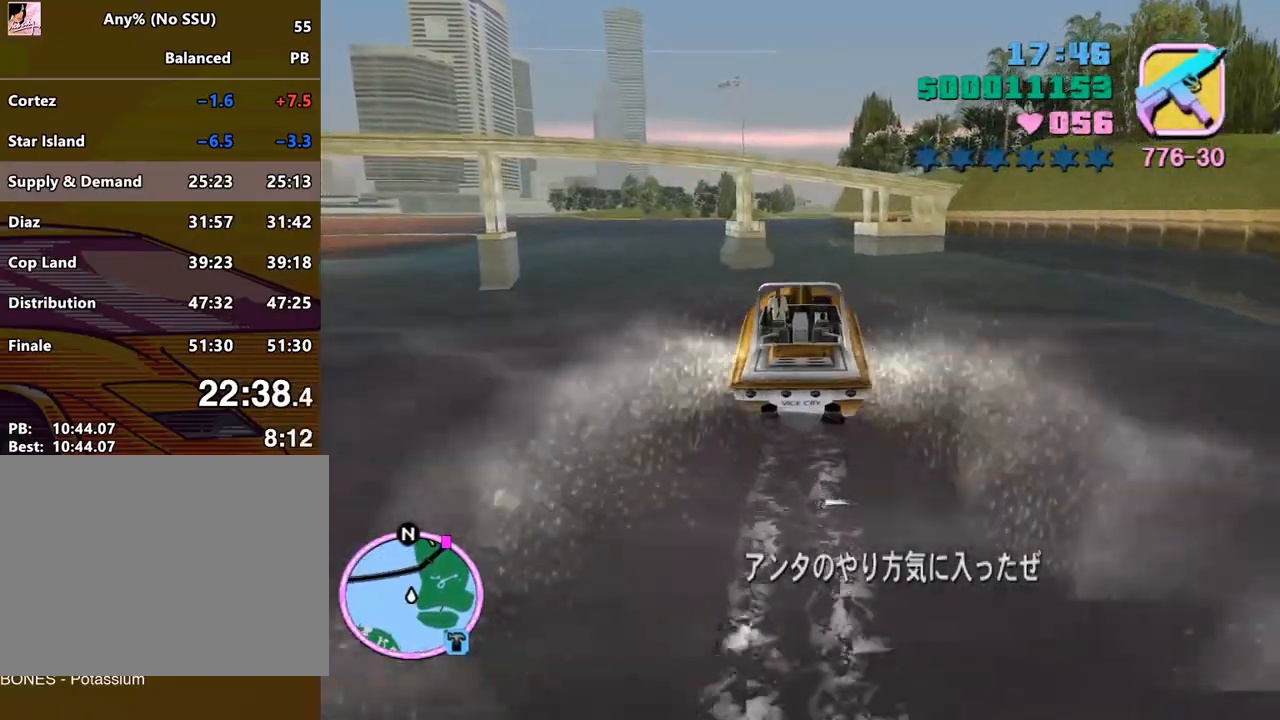
{"keys": ["space"], "mouse": [], "events": []}
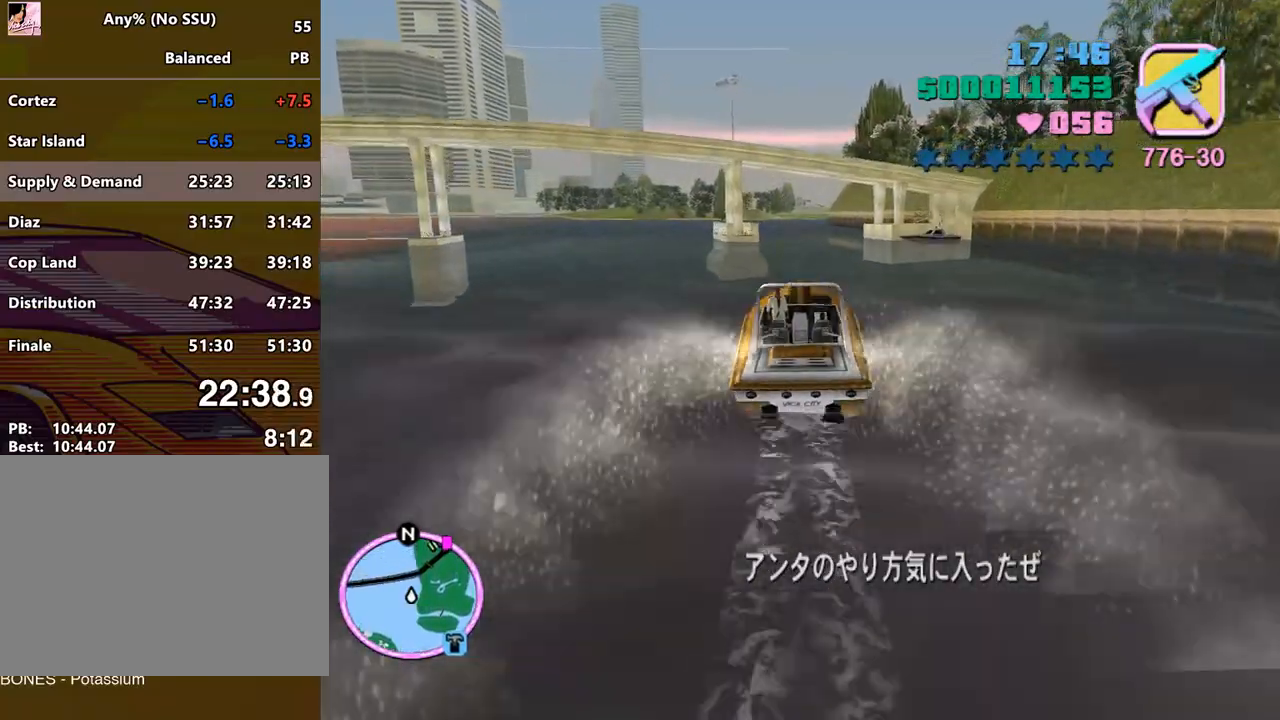
{"keys": ["space"], "mouse": [], "events": []}
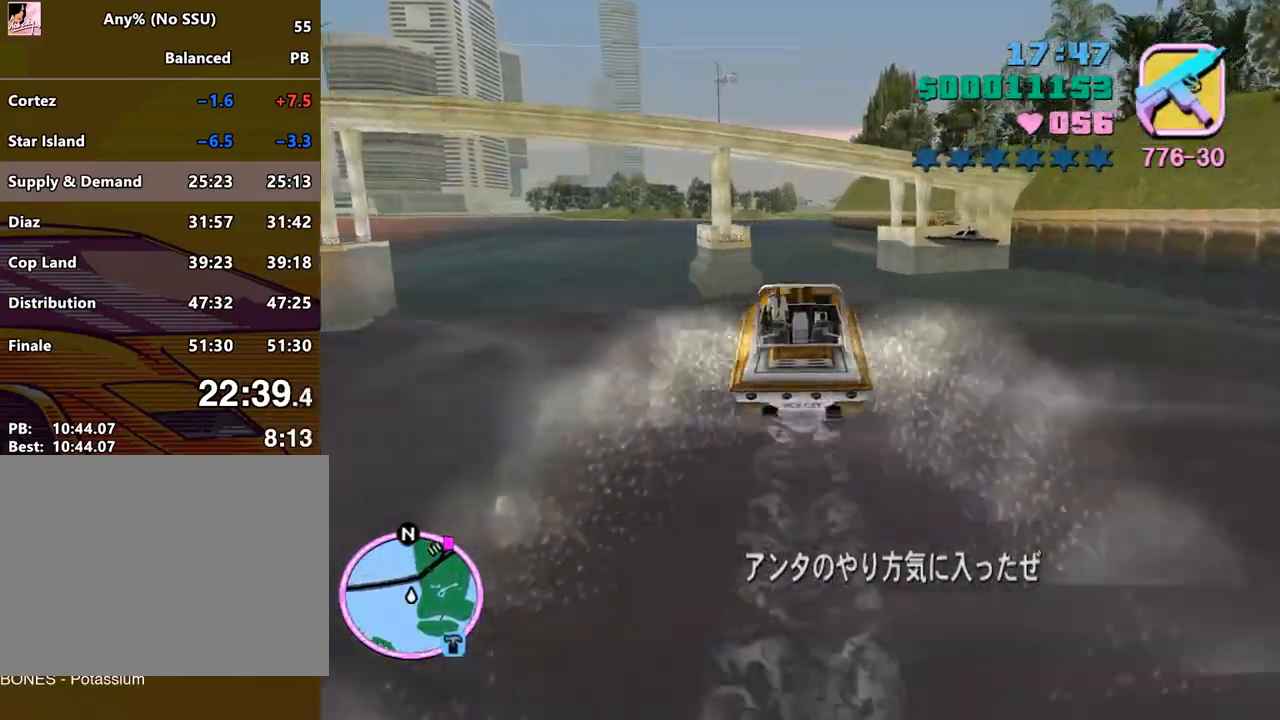
{"keys": ["space"], "mouse": [], "events": []}
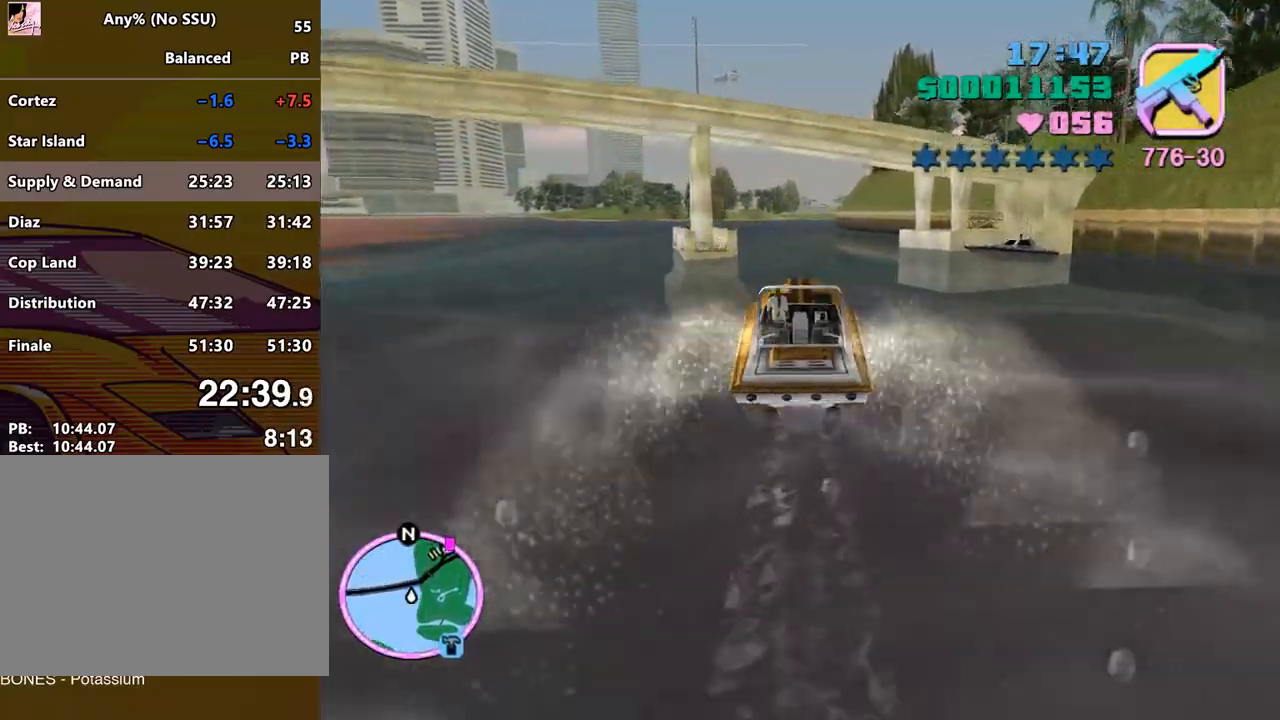
{"keys": ["space"], "mouse": [], "events": []}
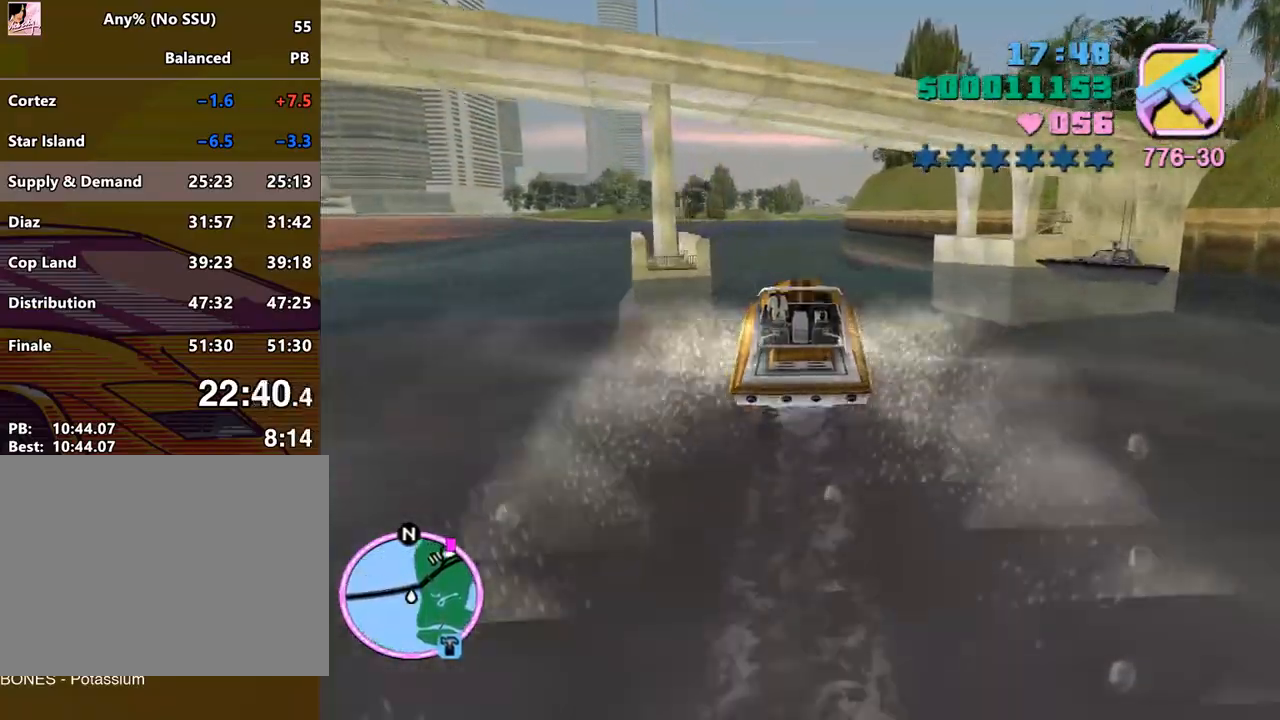
{"keys": ["space"], "mouse": [], "events": []}
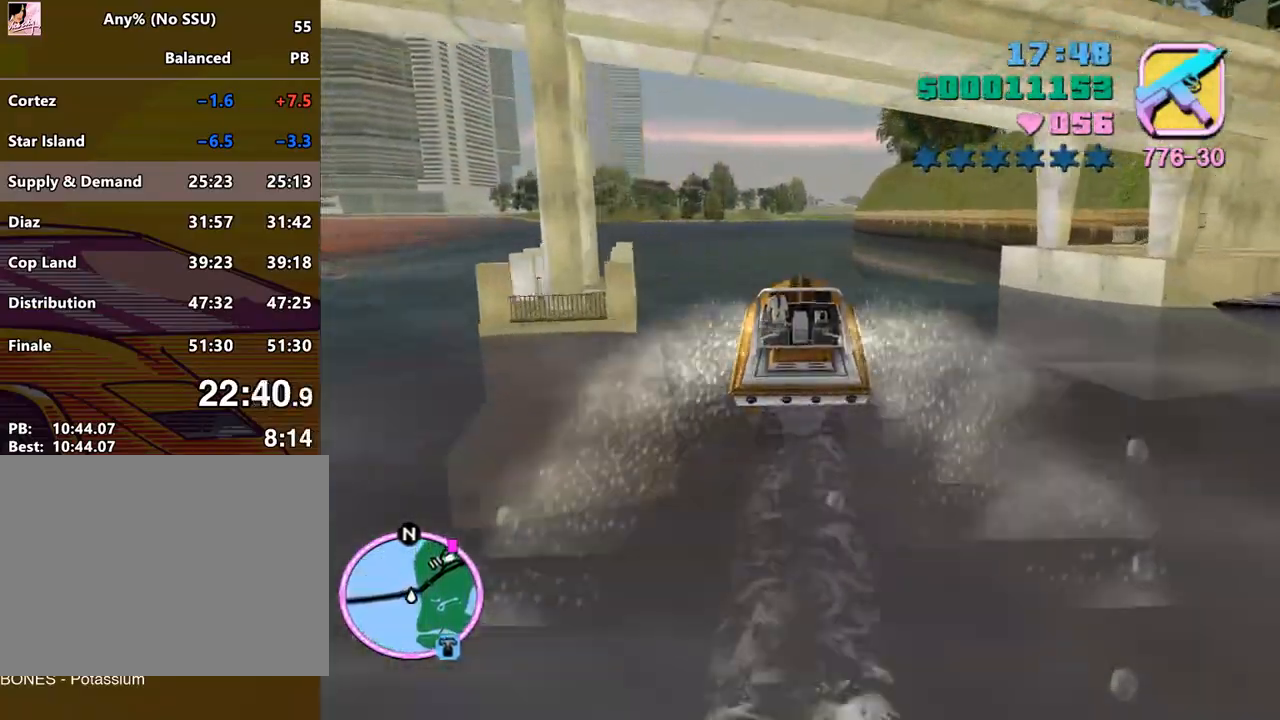
{"keys": ["space"], "mouse": [], "events": []}
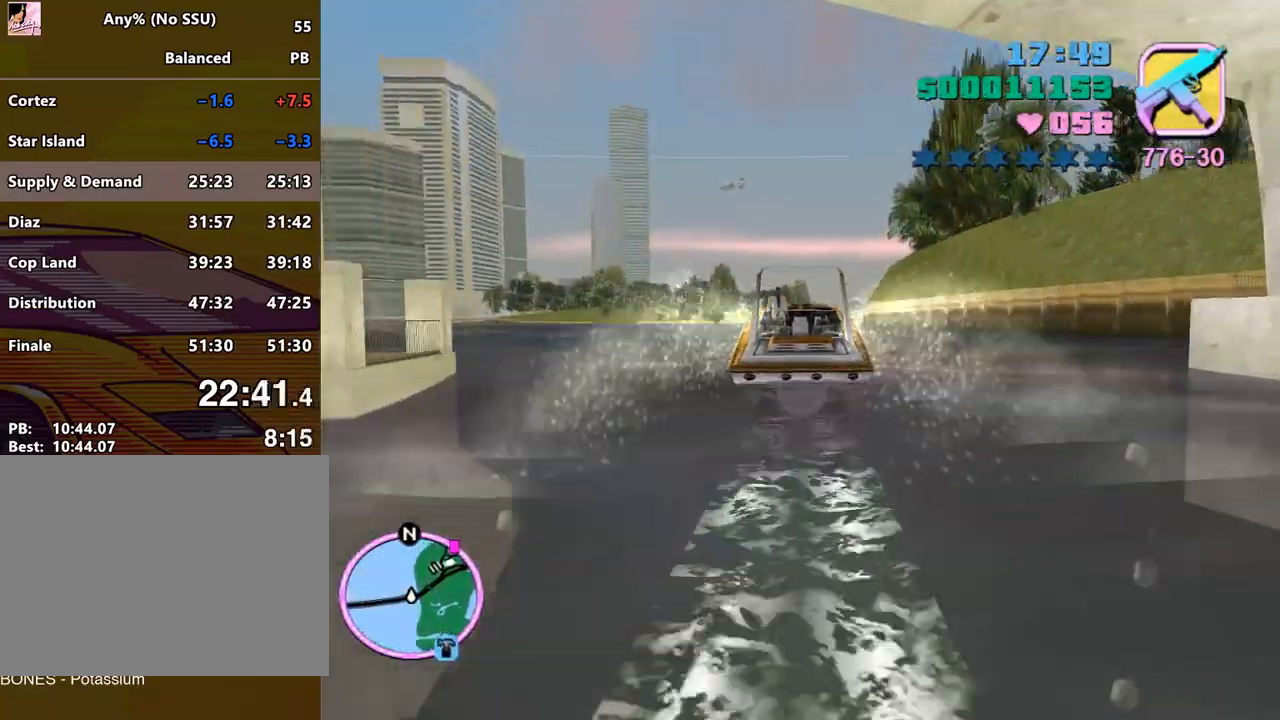
{"keys": ["space"], "mouse": [], "events": [[67, "d", "down"], [100, "d", "up"], [367, "d", "down"], [433, "d", "up"]]}
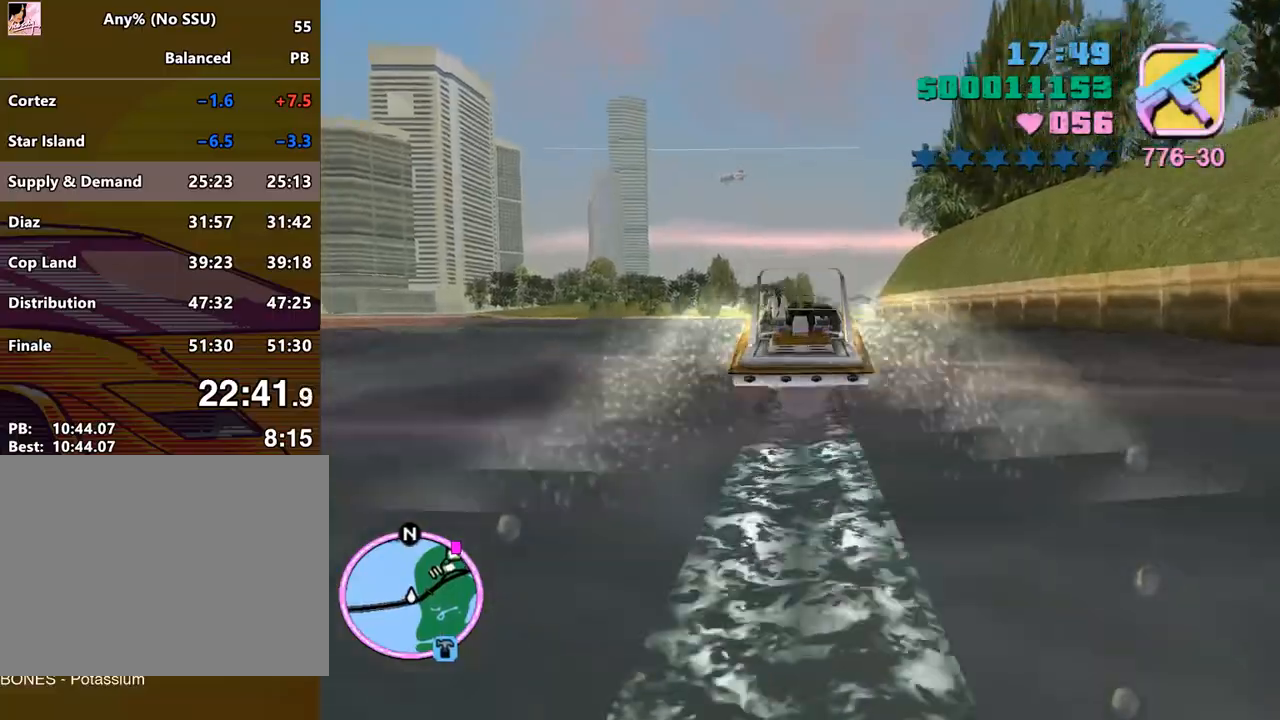
{"keys": ["space"], "mouse": [], "events": [[167, "d", "down"], [200, "d", "up"], [400, "d", "down"], [500, "d", "up"]]}
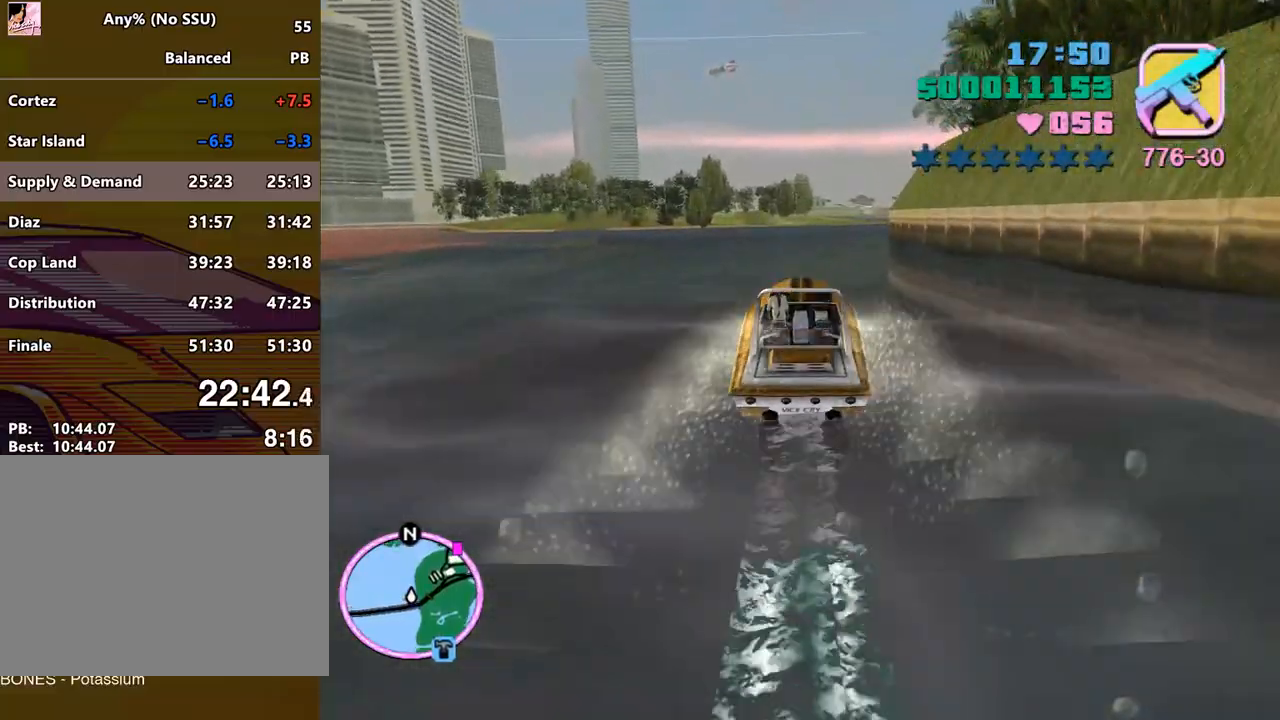
{"keys": ["space"], "mouse": [], "events": [[167, "d", "down"], [233, "d", "up"], [400, "d", "down"], [500, "d", "up"]]}
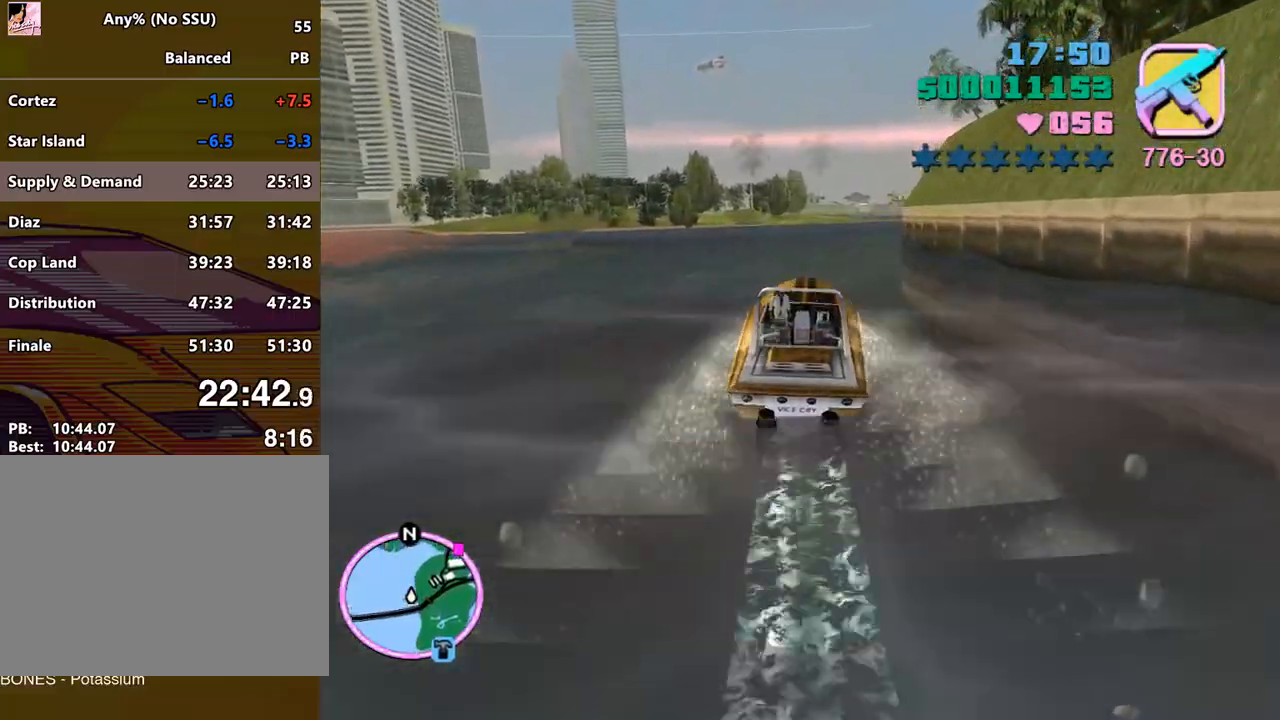
{"keys": ["space"], "mouse": [], "events": [[133, "d", "down"], [233, "d", "up"], [367, "d", "down"], [467, "d", "up"]]}
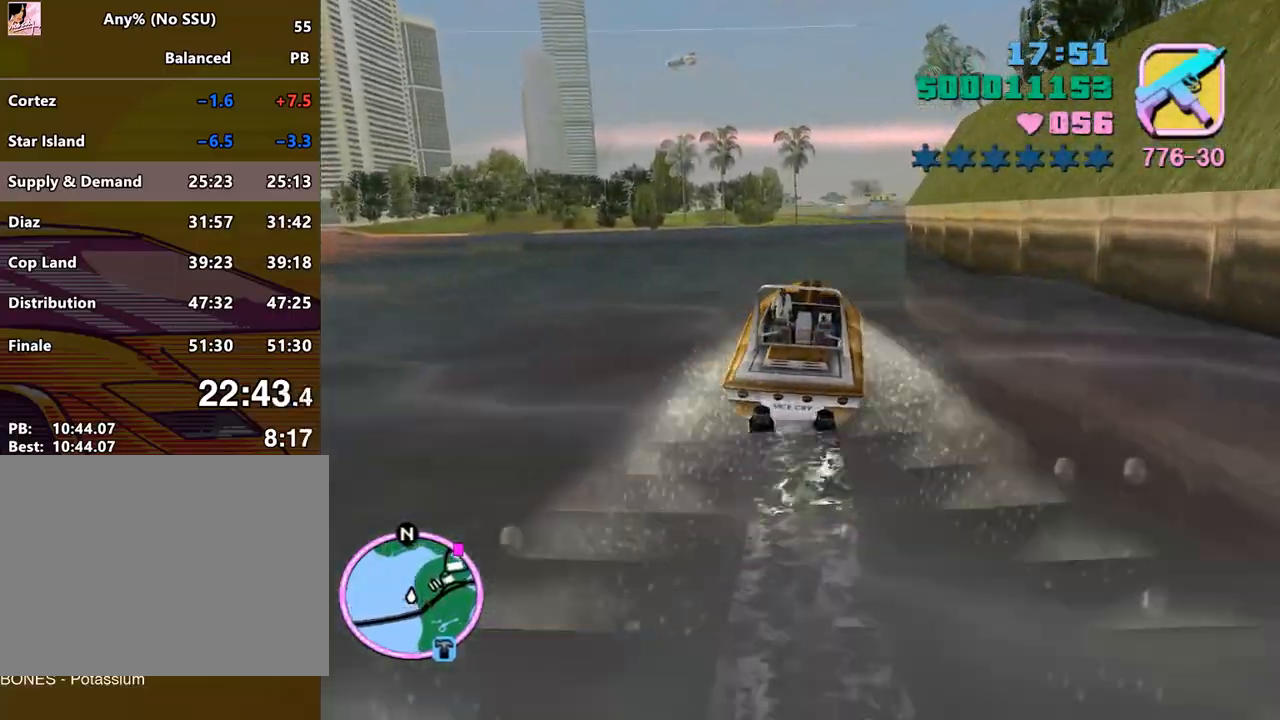
{"keys": ["d", "space"], "mouse": [], "events": [[267, "d", "down"], [367, "d", "up"], [500, "d", "down"]]}
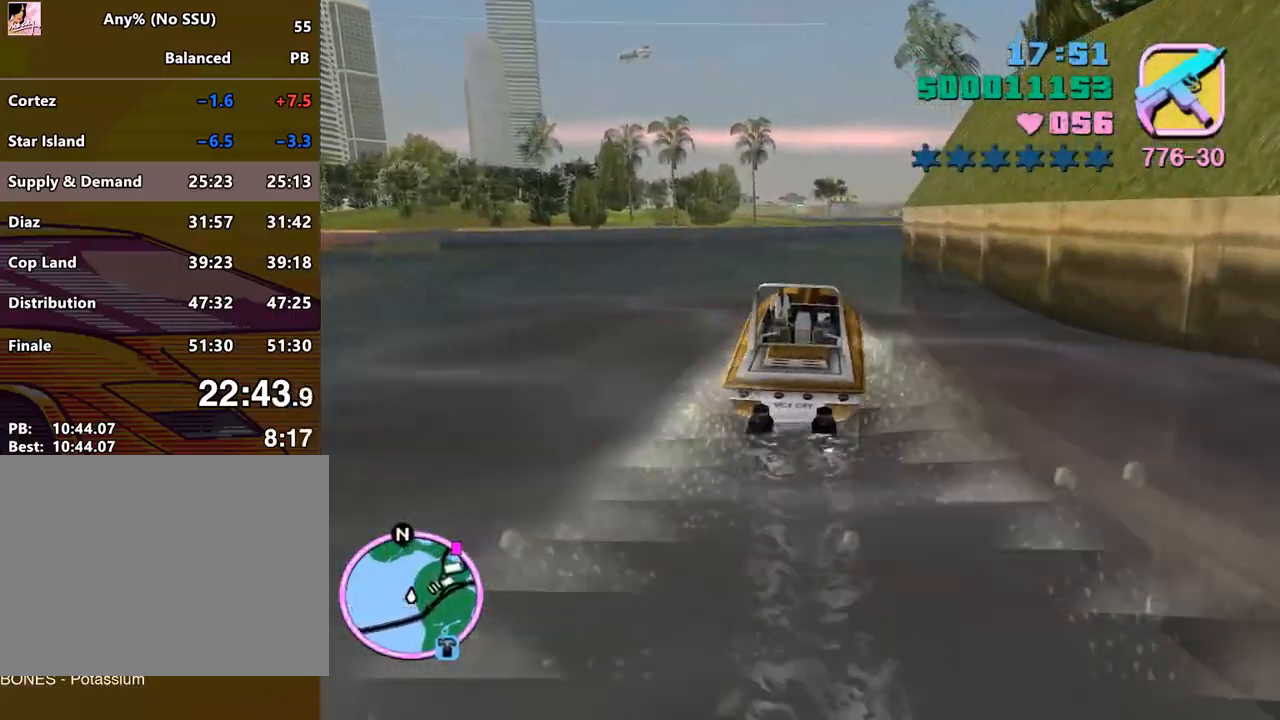
{"keys": ["space"], "mouse": [], "events": [[133, "d", "up"], [333, "d", "down"], [400, "d", "up"]]}
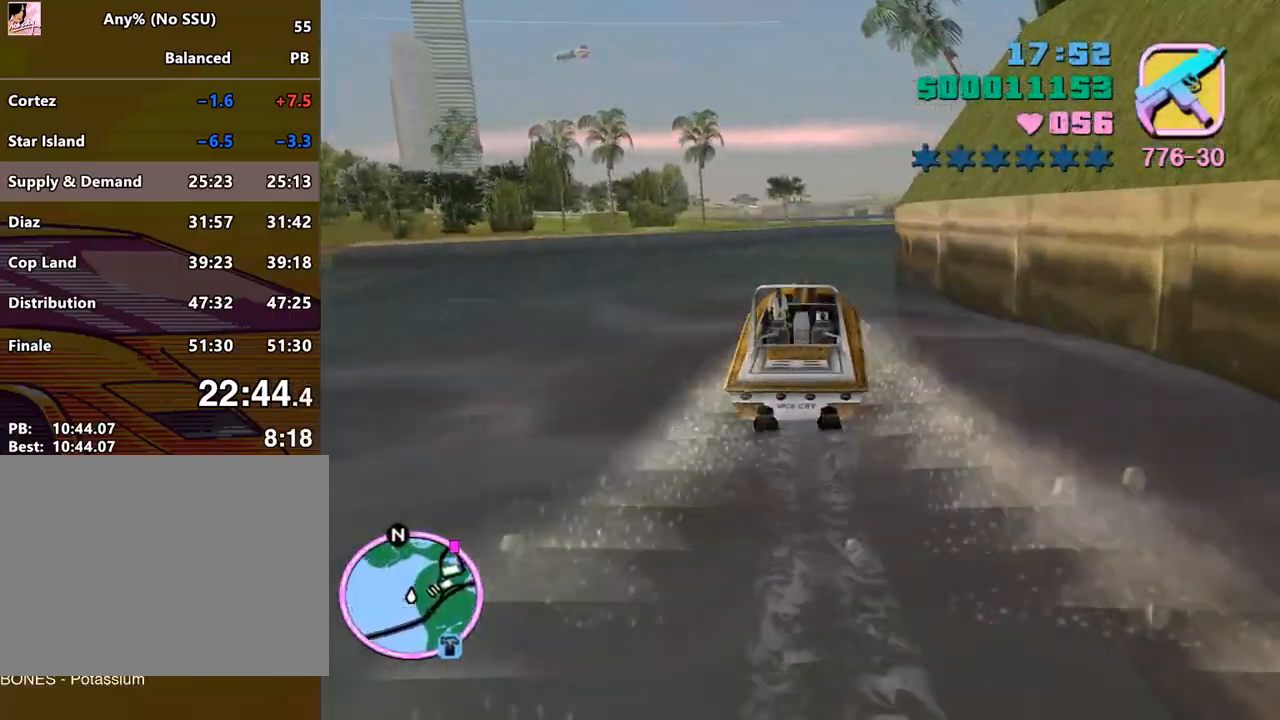
{"keys": ["space"], "mouse": [], "events": [[100, "d", "down"], [200, "d", "up"], [333, "d", "down"], [467, "d", "up"]]}
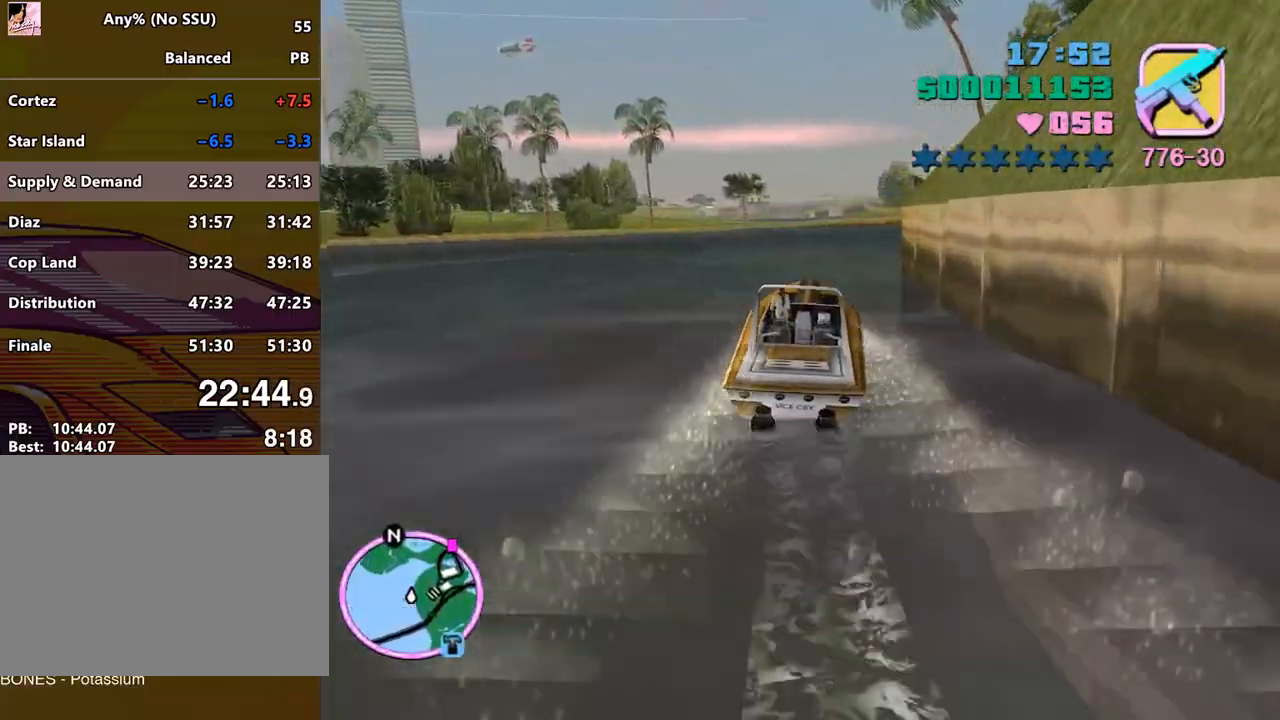
{"keys": ["space"], "mouse": [], "events": [[67, "d", "down"], [200, "d", "up"], [300, "d", "down"], [433, "d", "up"]]}
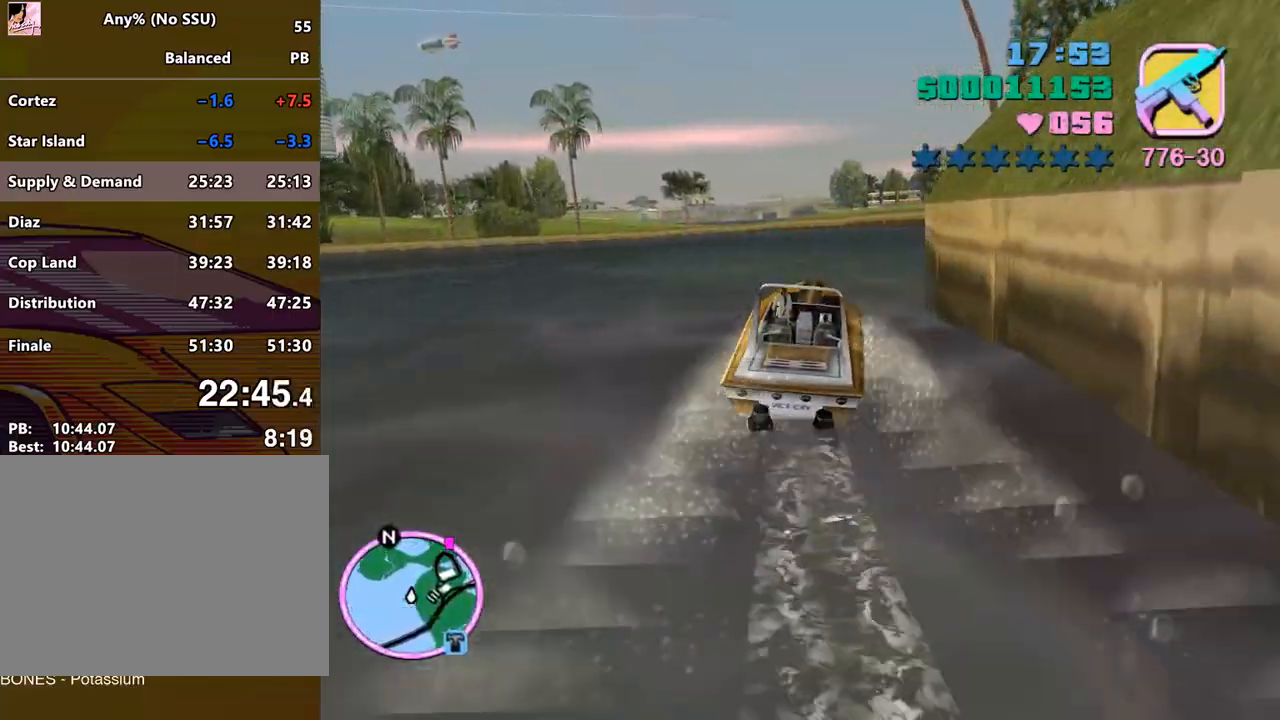
{"keys": ["d", "space"], "mouse": [], "events": [[33, "d", "down"], [167, "d", "up"], [267, "d", "down"], [400, "d", "up"], [500, "d", "down"]]}
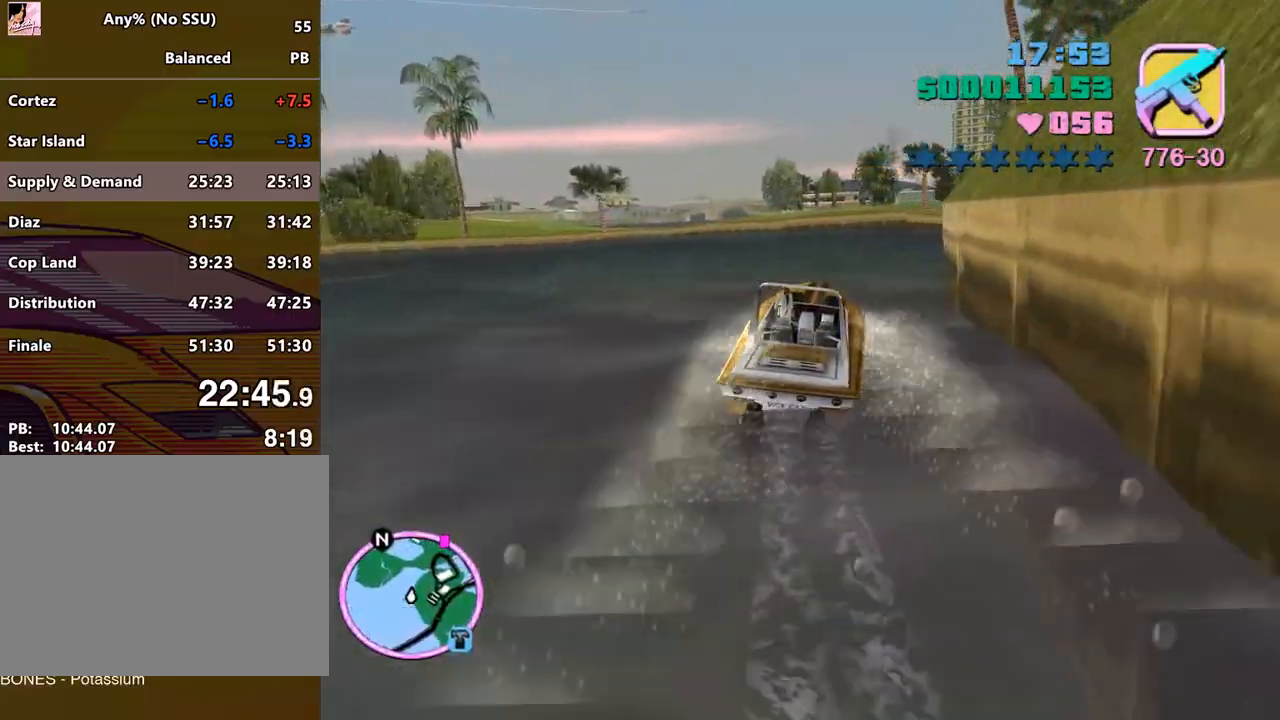
{"keys": ["space"], "mouse": [], "events": [[133, "d", "up"], [233, "d", "down"], [367, "d", "up"]]}
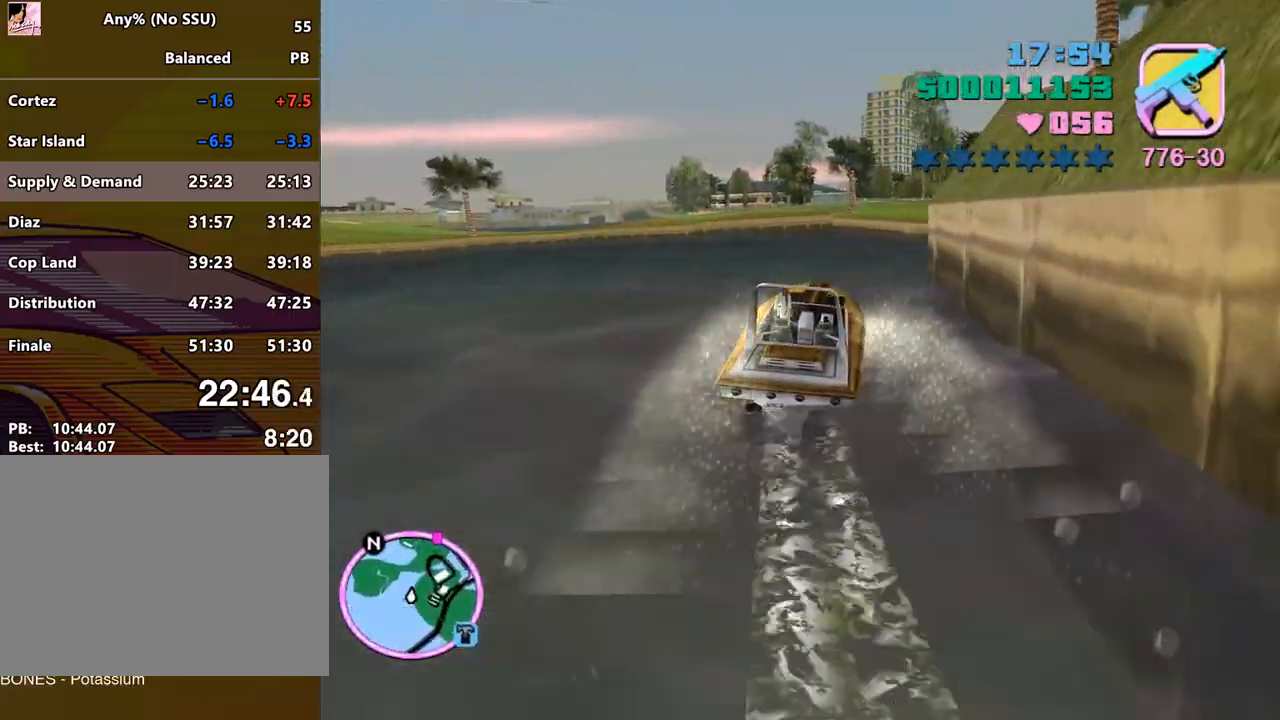
{"keys": ["d", "space"], "mouse": [], "events": [[100, "d", "down"], [200, "d", "up"], [400, "d", "down"]]}
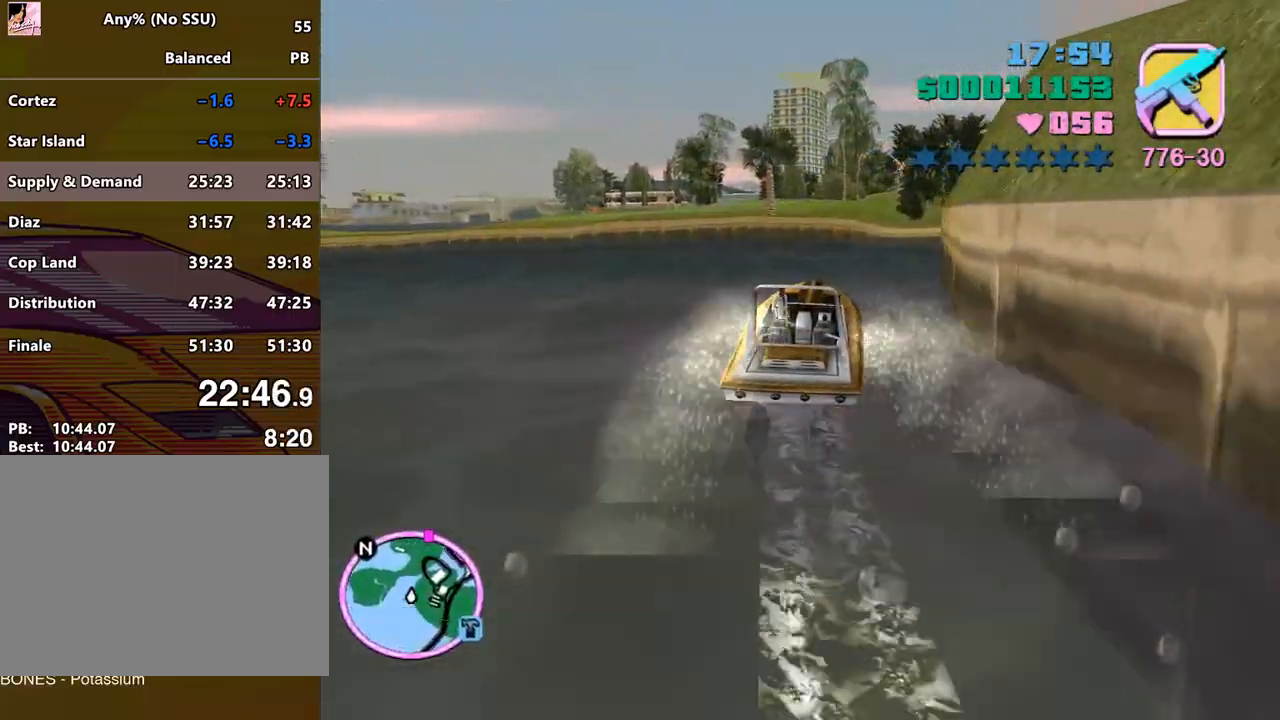
{"keys": ["space"], "mouse": [], "events": [[167, "d", "up"], [267, "d", "down"], [467, "d", "up"]]}
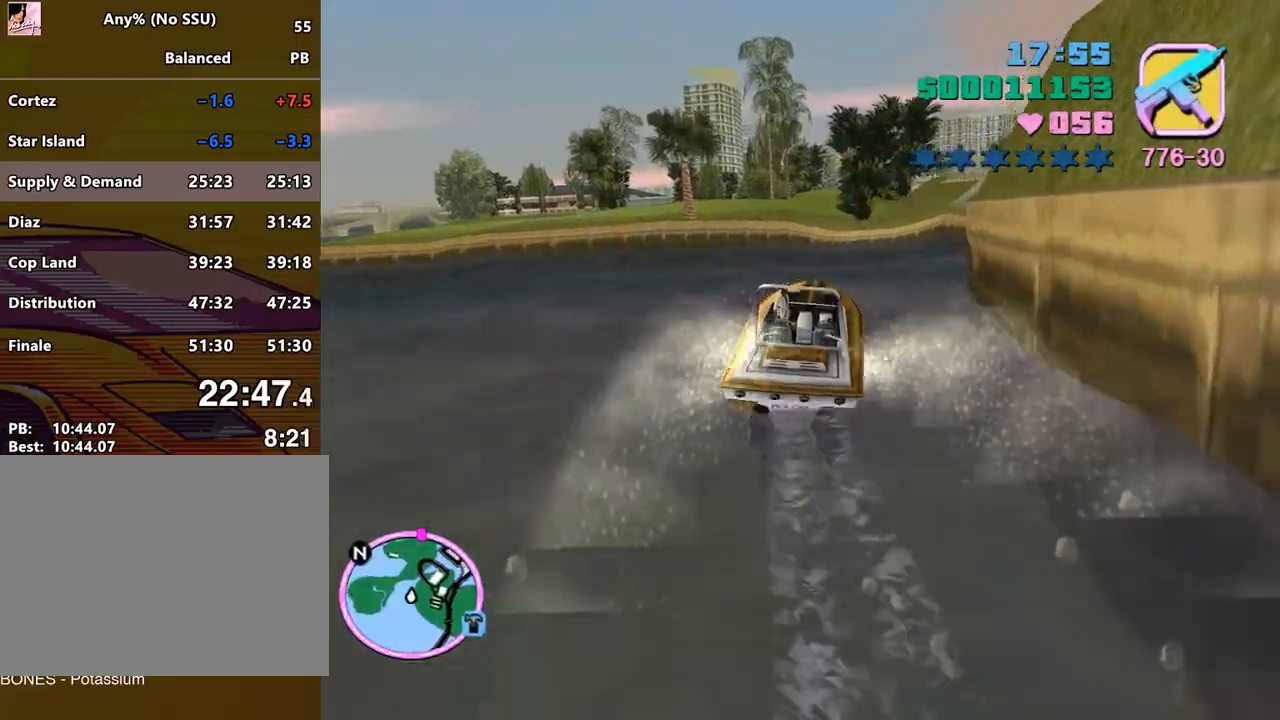
{"keys": ["space"], "mouse": [], "events": [[67, "d", "down"], [367, "d", "up"]]}
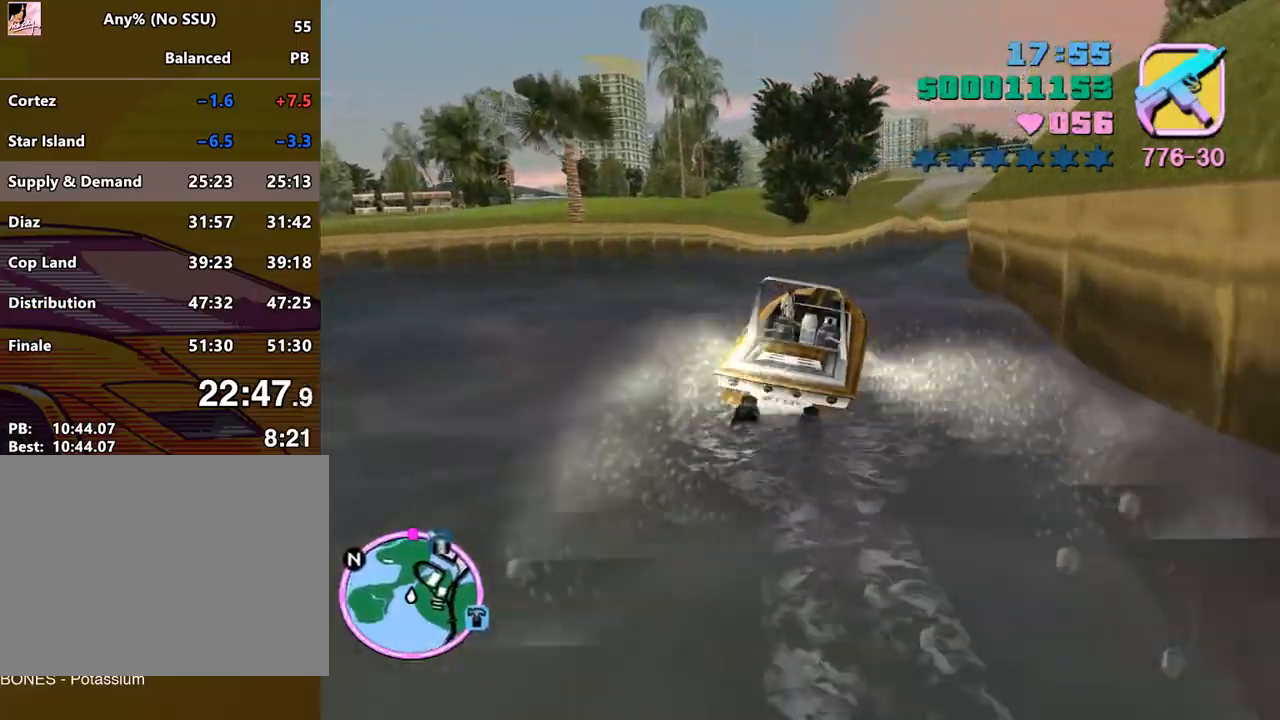
{"keys": ["d", "space"], "mouse": [], "events": [[67, "d", "down"], [200, "d", "up"], [433, "d", "down"]]}
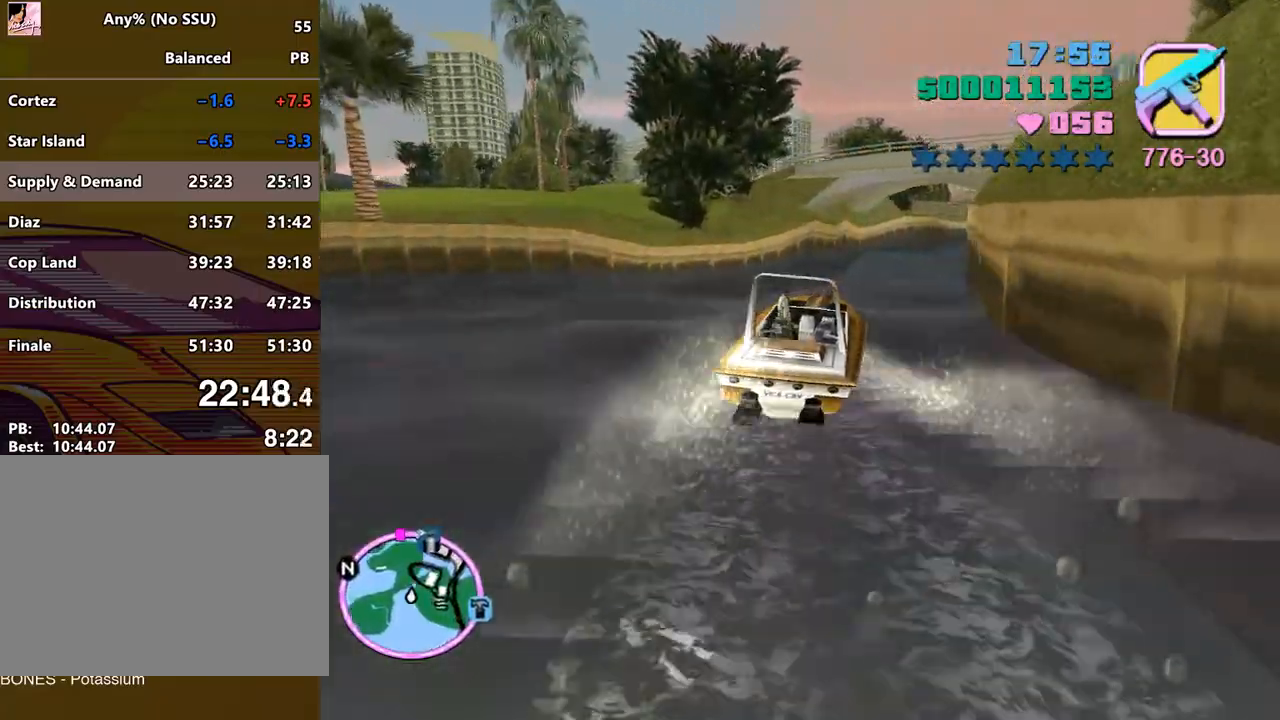
{"keys": ["space"], "mouse": [], "events": [[33, "d", "up"], [167, "d", "down"], [333, "d", "up"]]}
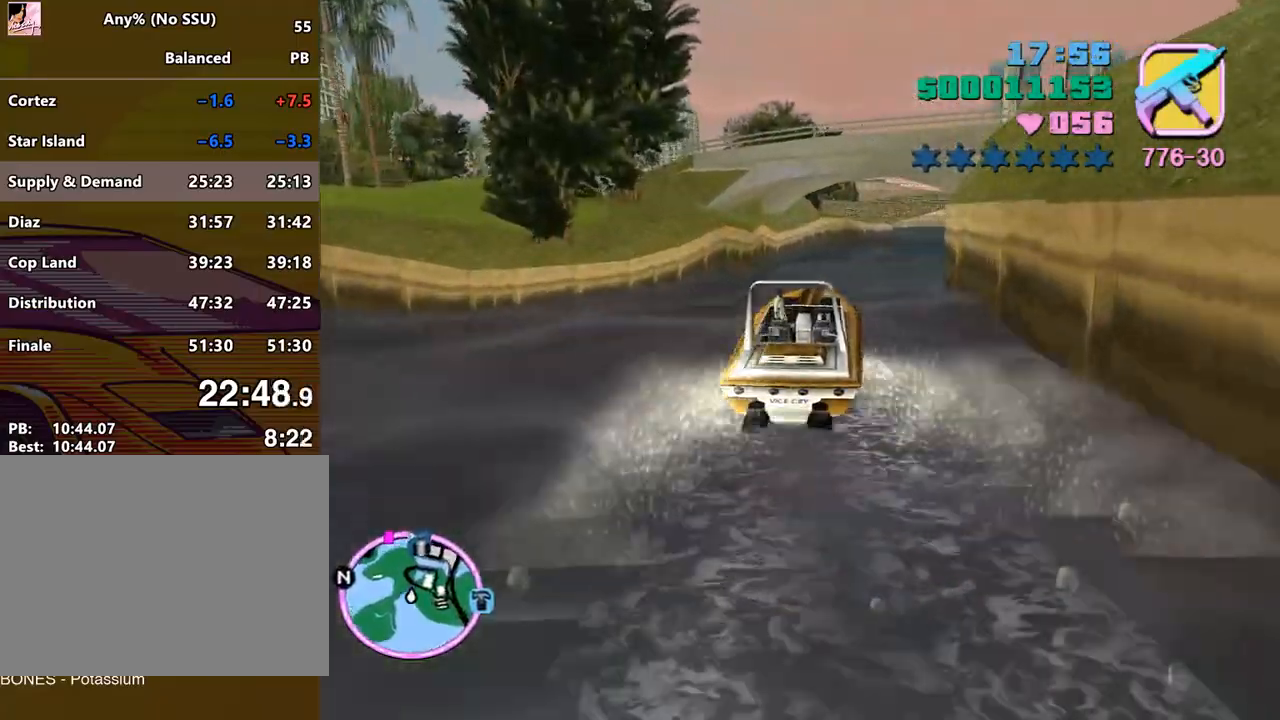
{"keys": ["space"], "mouse": [], "events": [[67, "d", "down"], [233, "d", "up"], [333, "d", "down"], [467, "d", "up"]]}
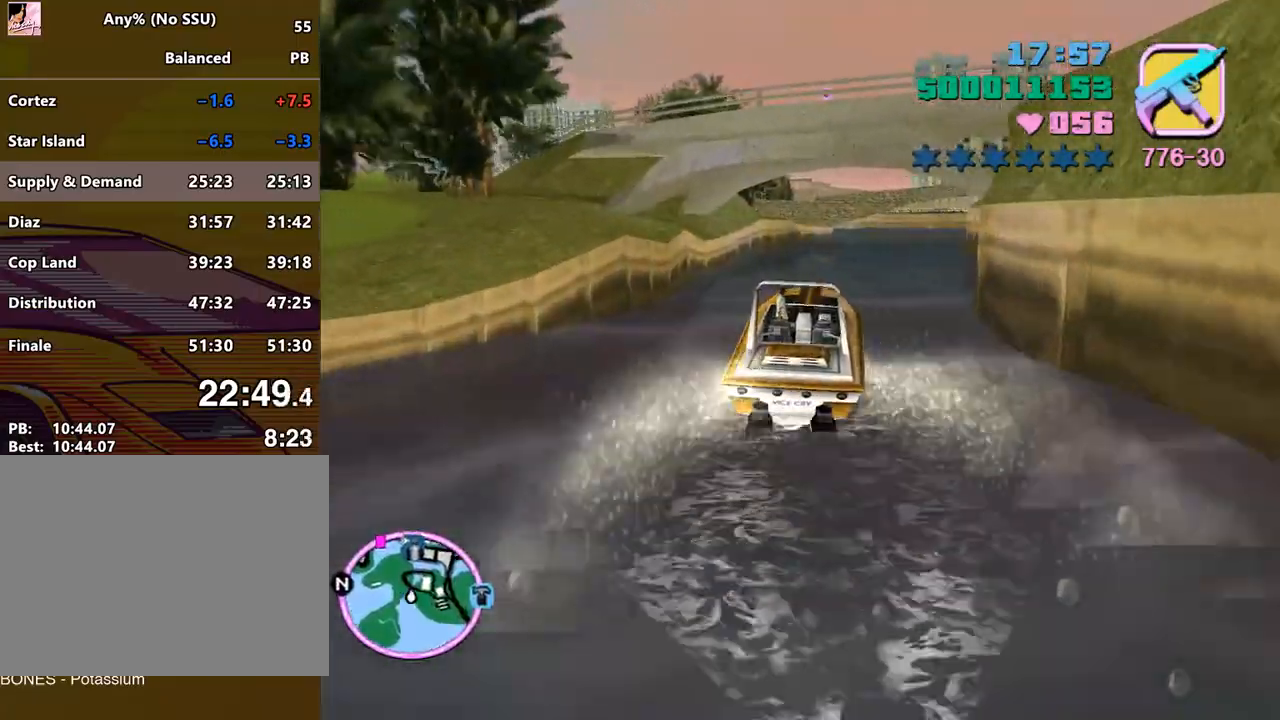
{"keys": ["space"], "mouse": [], "events": []}
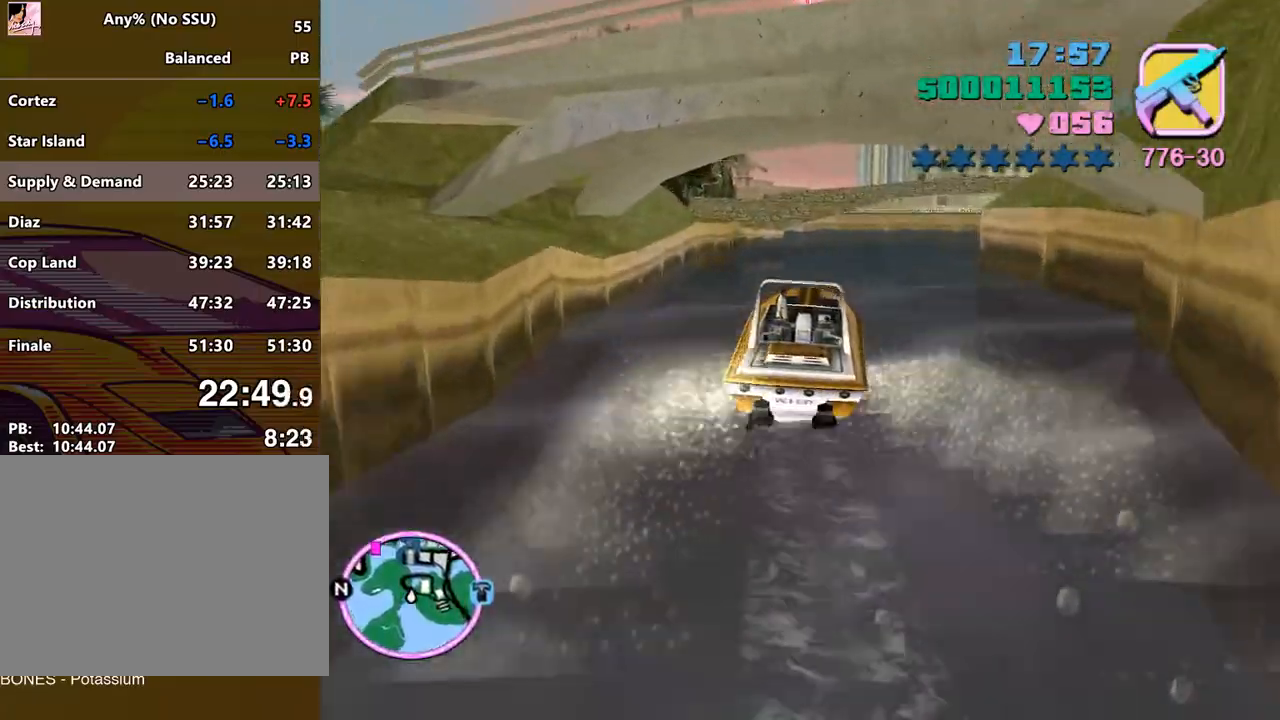
{"keys": ["a", "space"], "mouse": [], "events": [[100, "d", "down"], [133, "d", "up"], [467, "a", "down"]]}
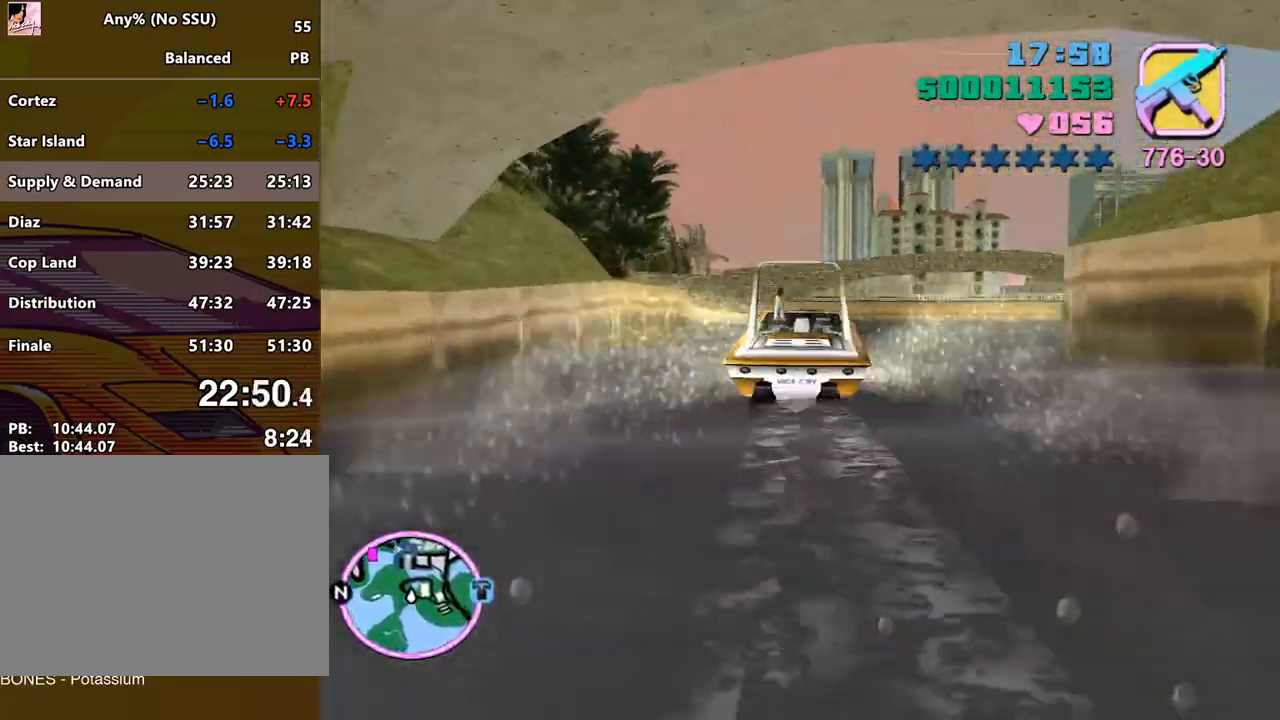
{"keys": ["space"], "mouse": [], "events": [[67, "a", "up"], [233, "a", "down"], [433, "a", "up"]]}